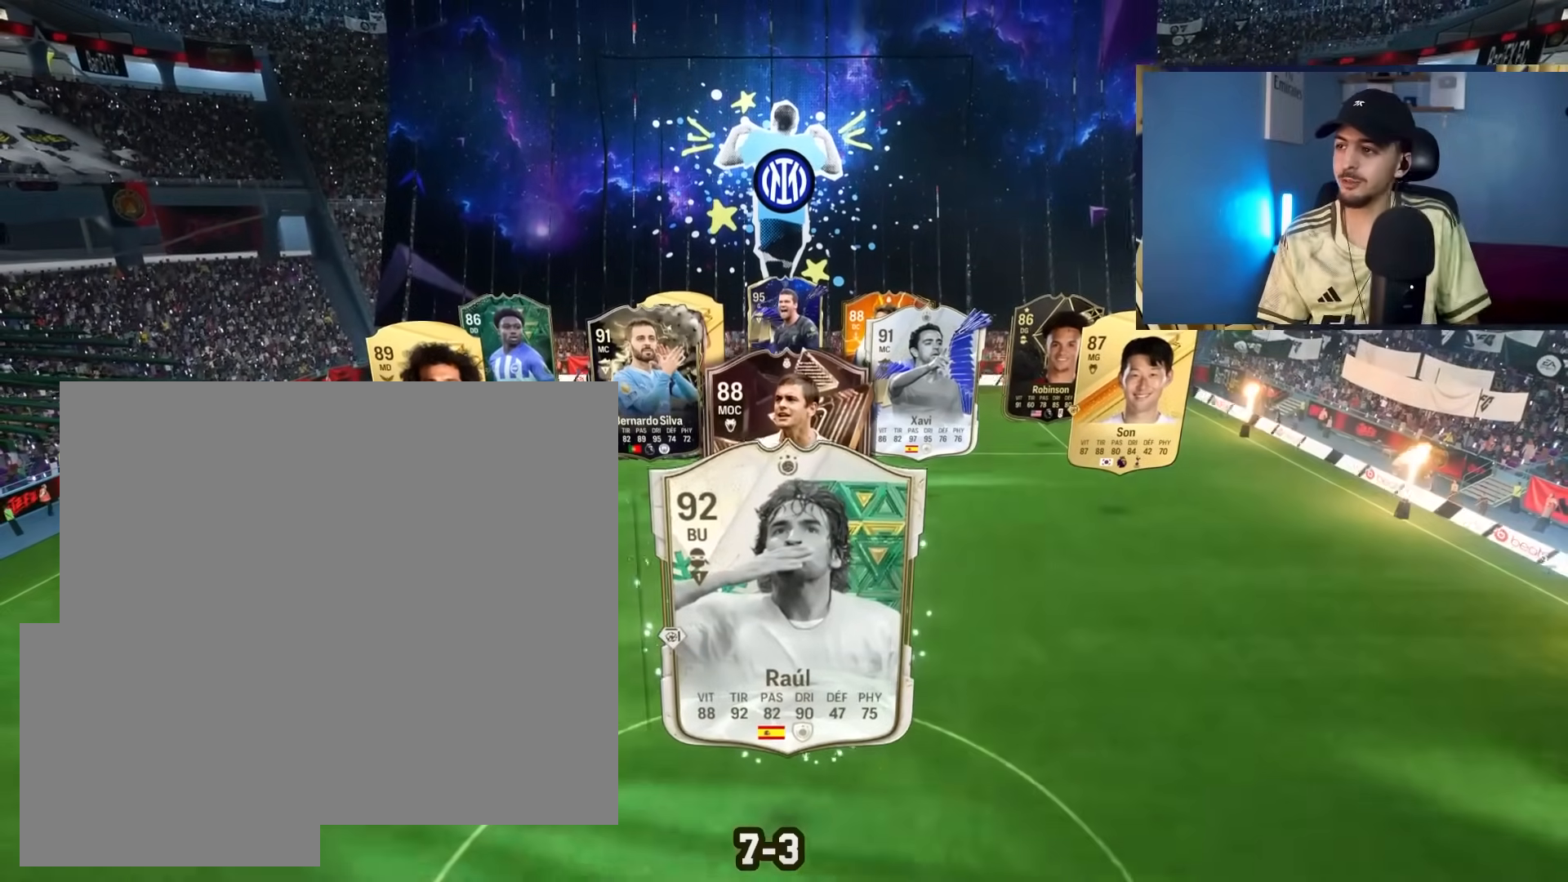
Gameplay with a controller (PlayStation layout); each line is a JSON object with the inputs held at the frame after it. "events" lists button and stick changes between this image and that frame as [ms after this image, input, new state], when the widget could be followed in between.
{"buttons": ["R1"], "left_stick": "center", "right_stick": "center", "events": [[83, "CROSS", "down"], [233, "CROSS", "up"], [317, "L1", "down"], [317, "R1", "down"], [450, "L1", "up"]]}
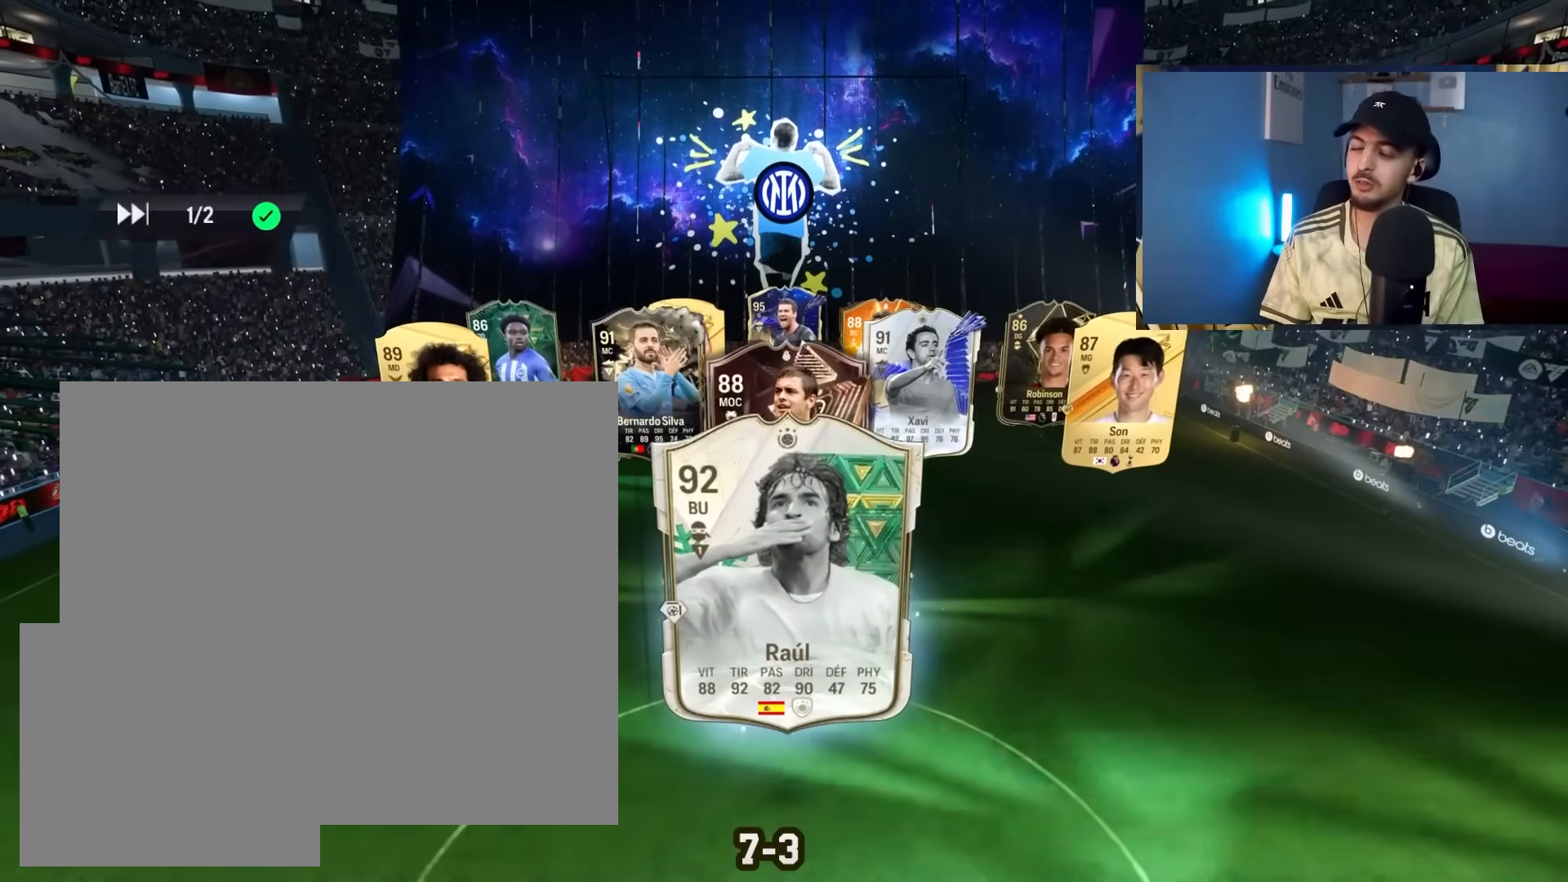
{"buttons": [], "left_stick": "right", "right_stick": "center", "events": [[317, "L1", "down"], [400, "left_stick", "up"], [467, "L1", "up"], [467, "R1", "up"], [467, "left_stick", "right"]]}
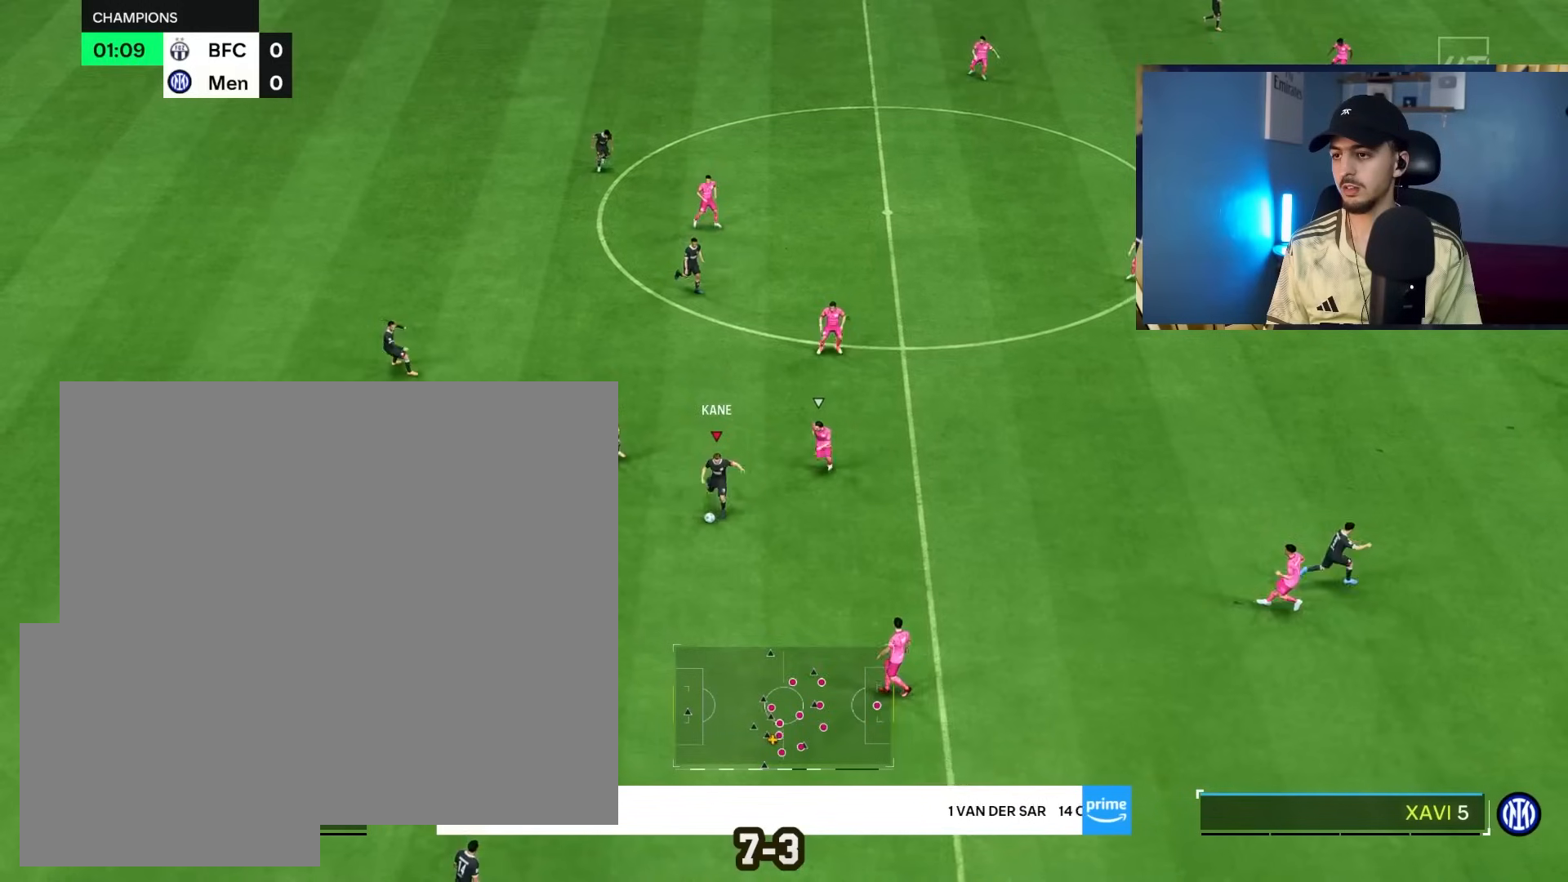
{"buttons": ["R2"], "left_stick": "right", "right_stick": "center", "events": [[200, "R2", "down"]]}
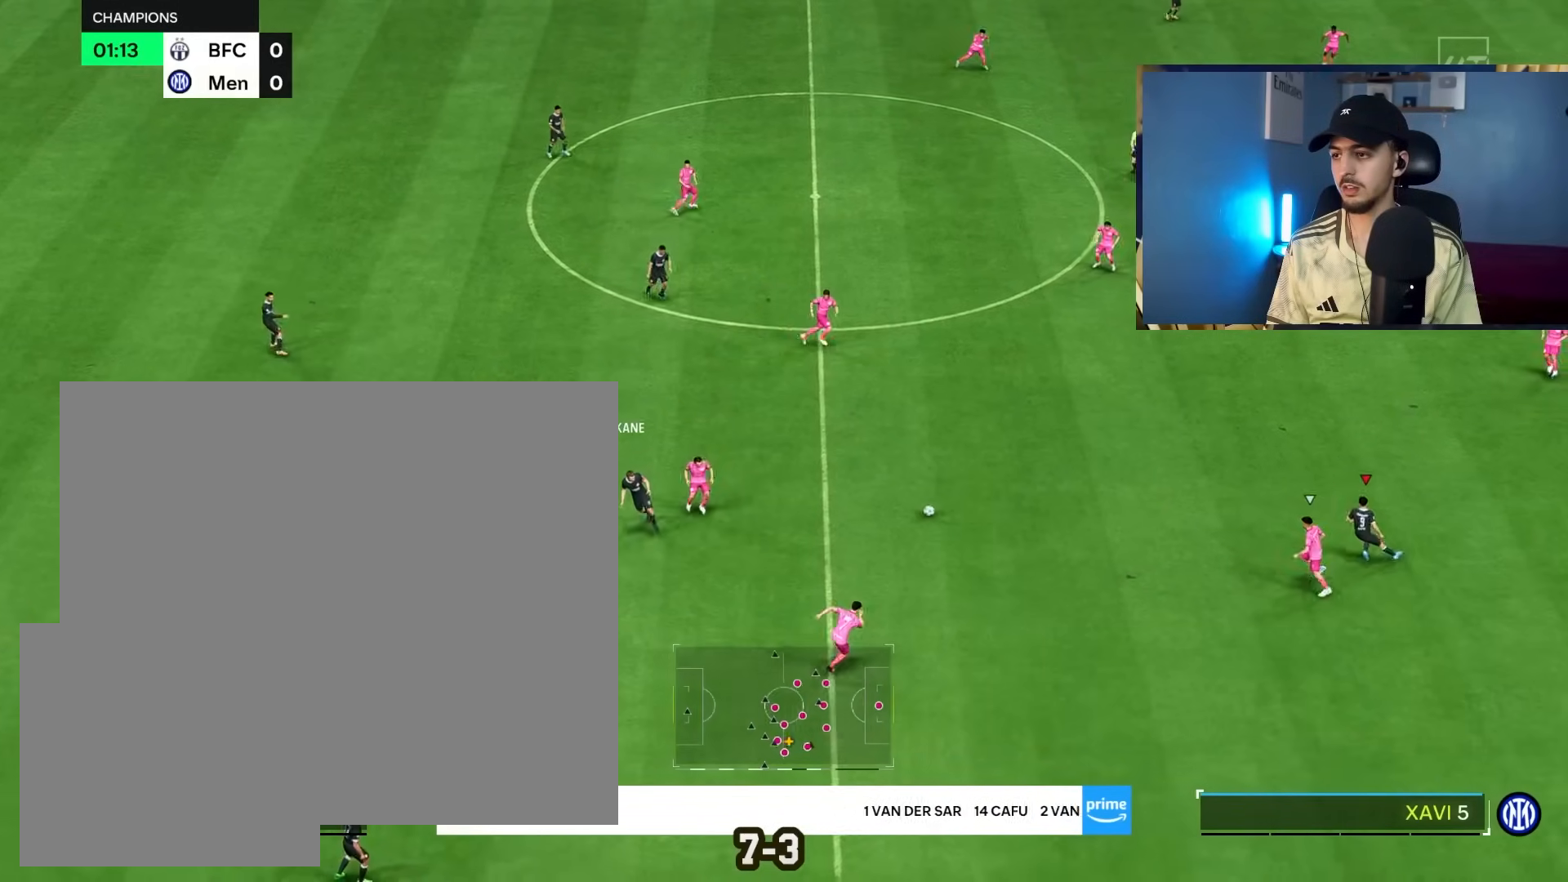
{"buttons": [], "left_stick": "up", "right_stick": "center", "events": [[50, "left_stick", "up"], [117, "left_stick", "up-left"], [133, "L2", "down"], [283, "L2", "up"], [283, "R2", "up"], [300, "left_stick", "up"]]}
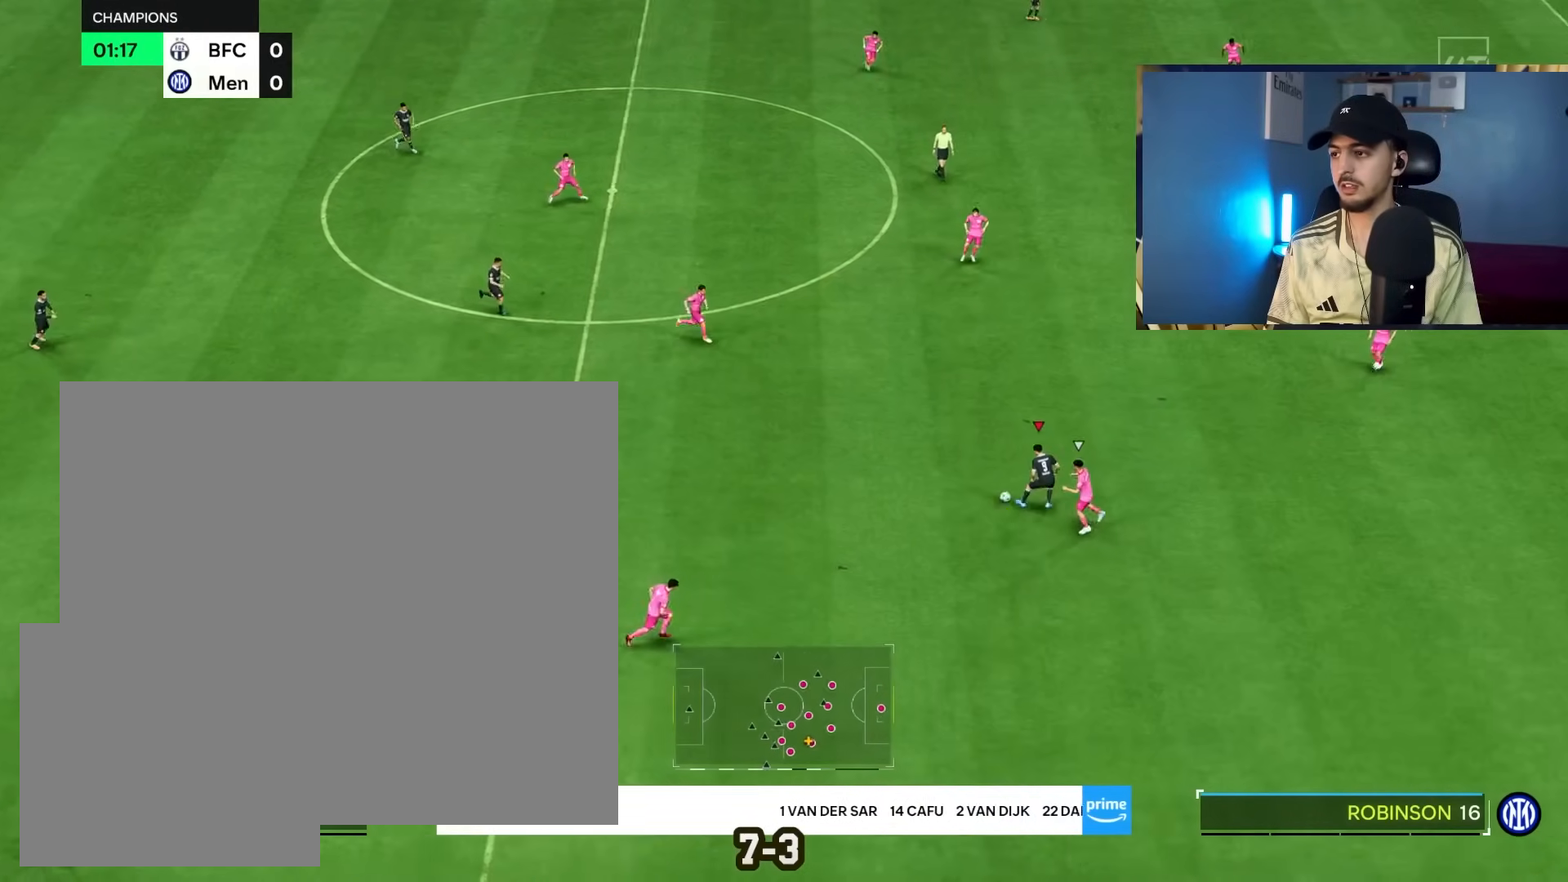
{"buttons": ["L2"], "left_stick": "left", "right_stick": "center", "events": [[133, "right_stick", "up"], [200, "left_stick", "left"], [233, "right_stick", "center"], [467, "L2", "down"]]}
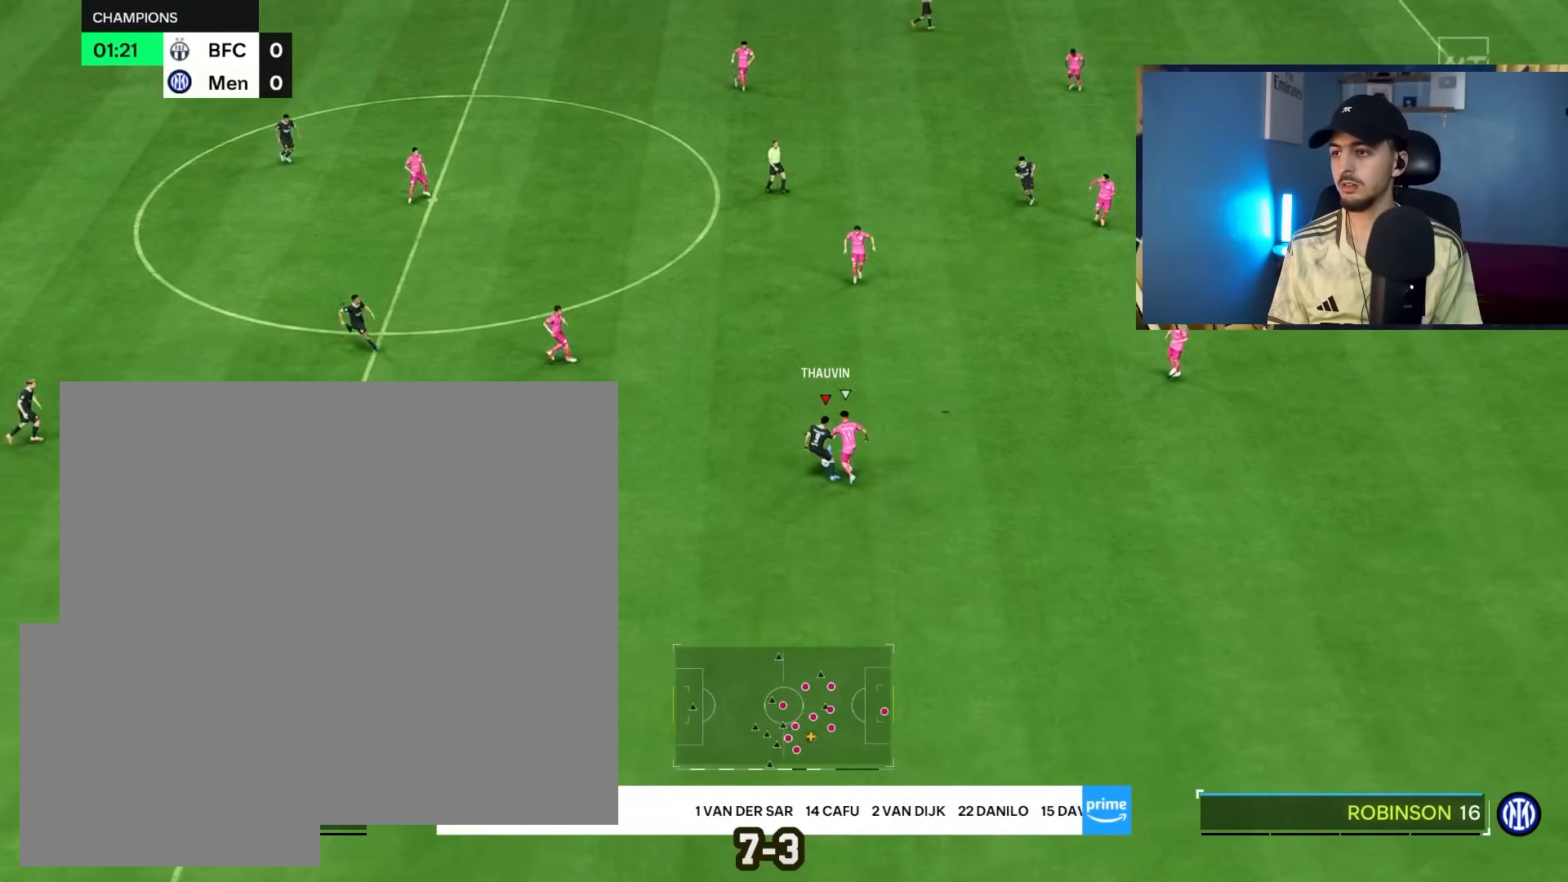
{"buttons": [], "left_stick": "up", "right_stick": "center", "events": [[333, "left_stick", "up"], [450, "L2", "up"]]}
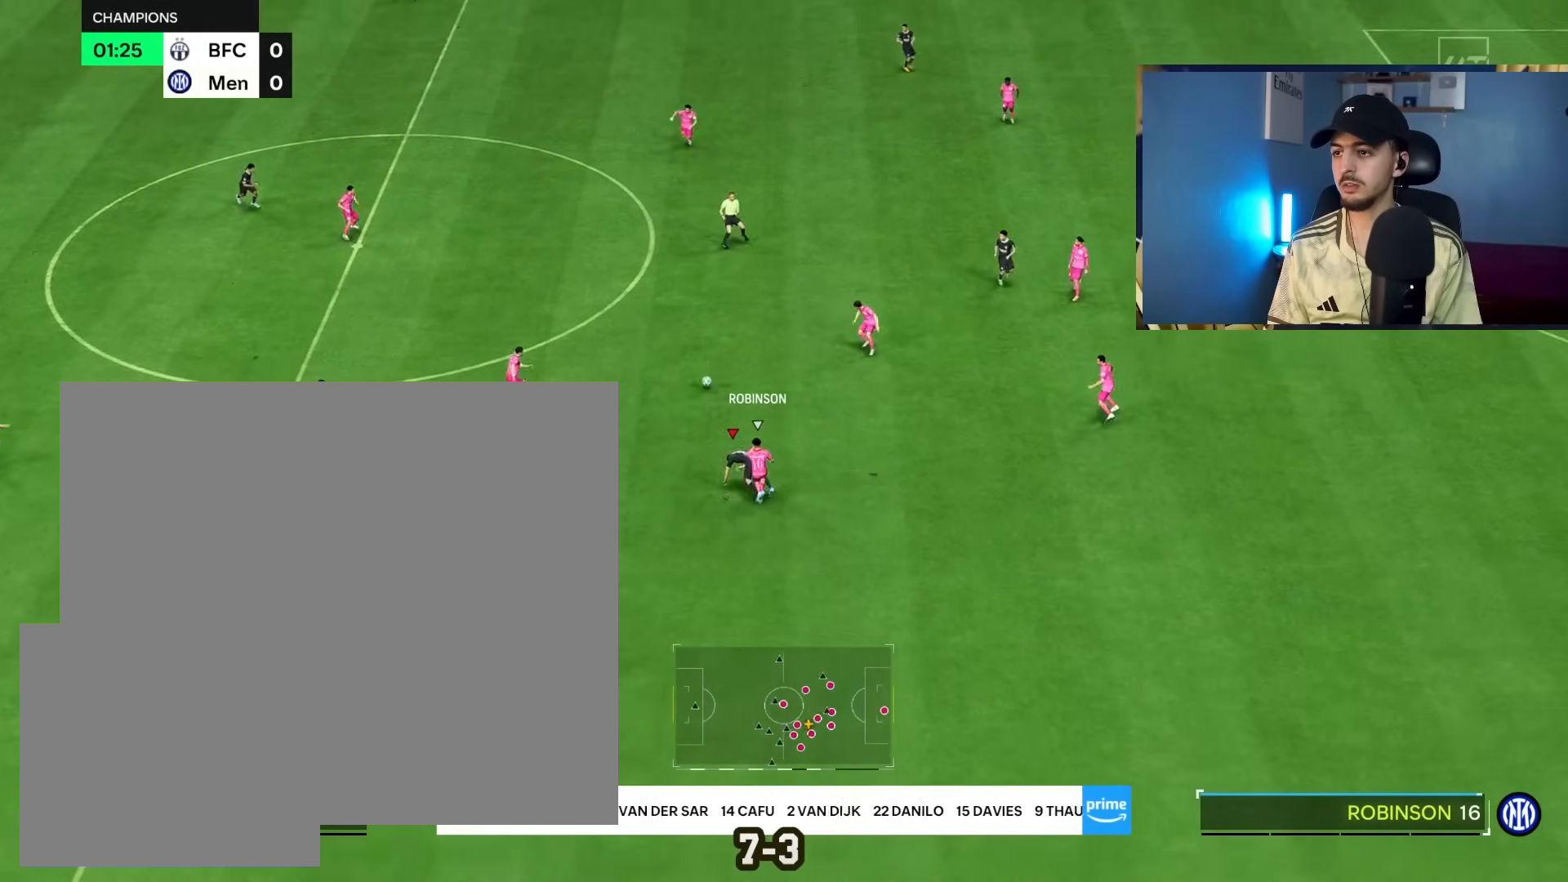
{"buttons": ["R1", "R2"], "left_stick": "up", "right_stick": "center", "events": [[183, "R1", "down"], [200, "R2", "down"]]}
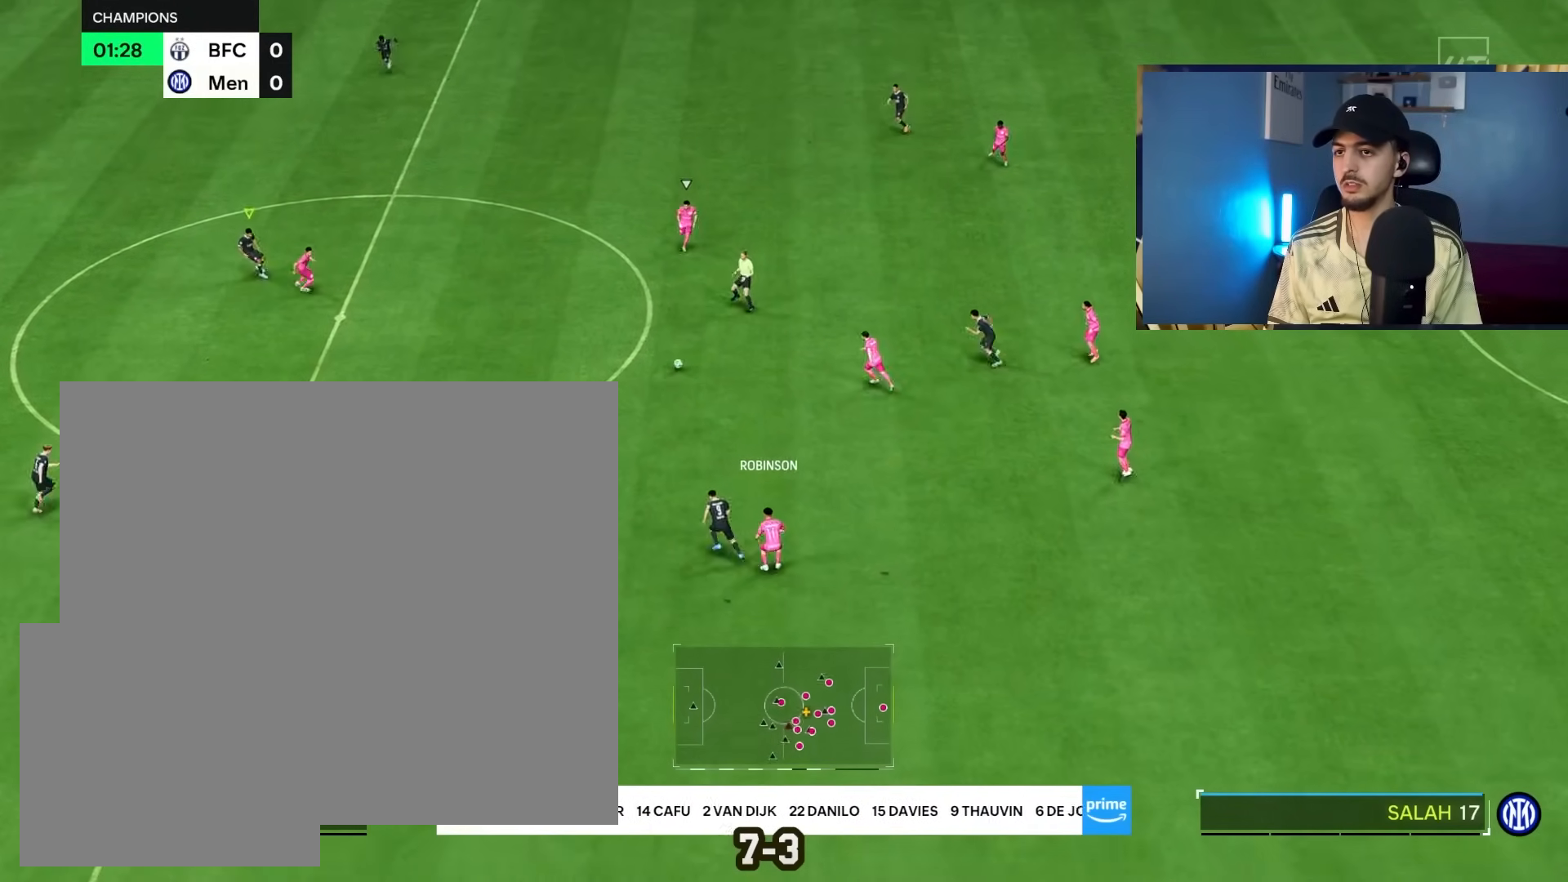
{"buttons": ["R1", "R2"], "left_stick": "up", "right_stick": "center", "events": []}